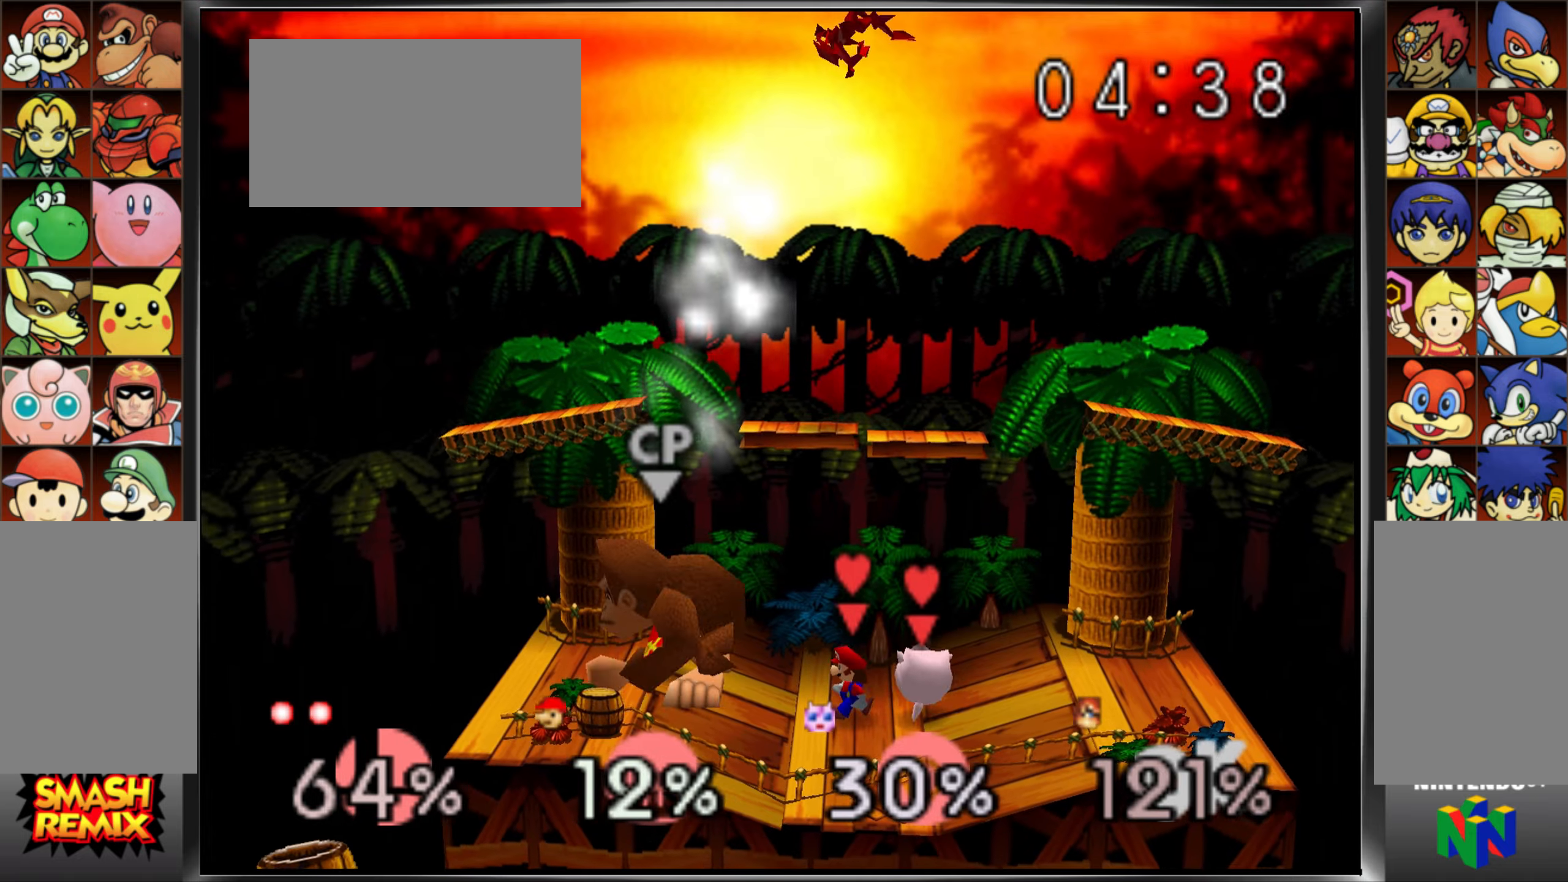
Gameplay with a controller (Nintendo layout); each line is a JSON object with the inputs held at the frame after it. "events" lists button and stick changes between this image and that frame as [ms after this image, input, new state], when the widget could be followed in between. Not read: L3 R3 Z.
{"buttons": [], "left_stick": "left", "events": []}
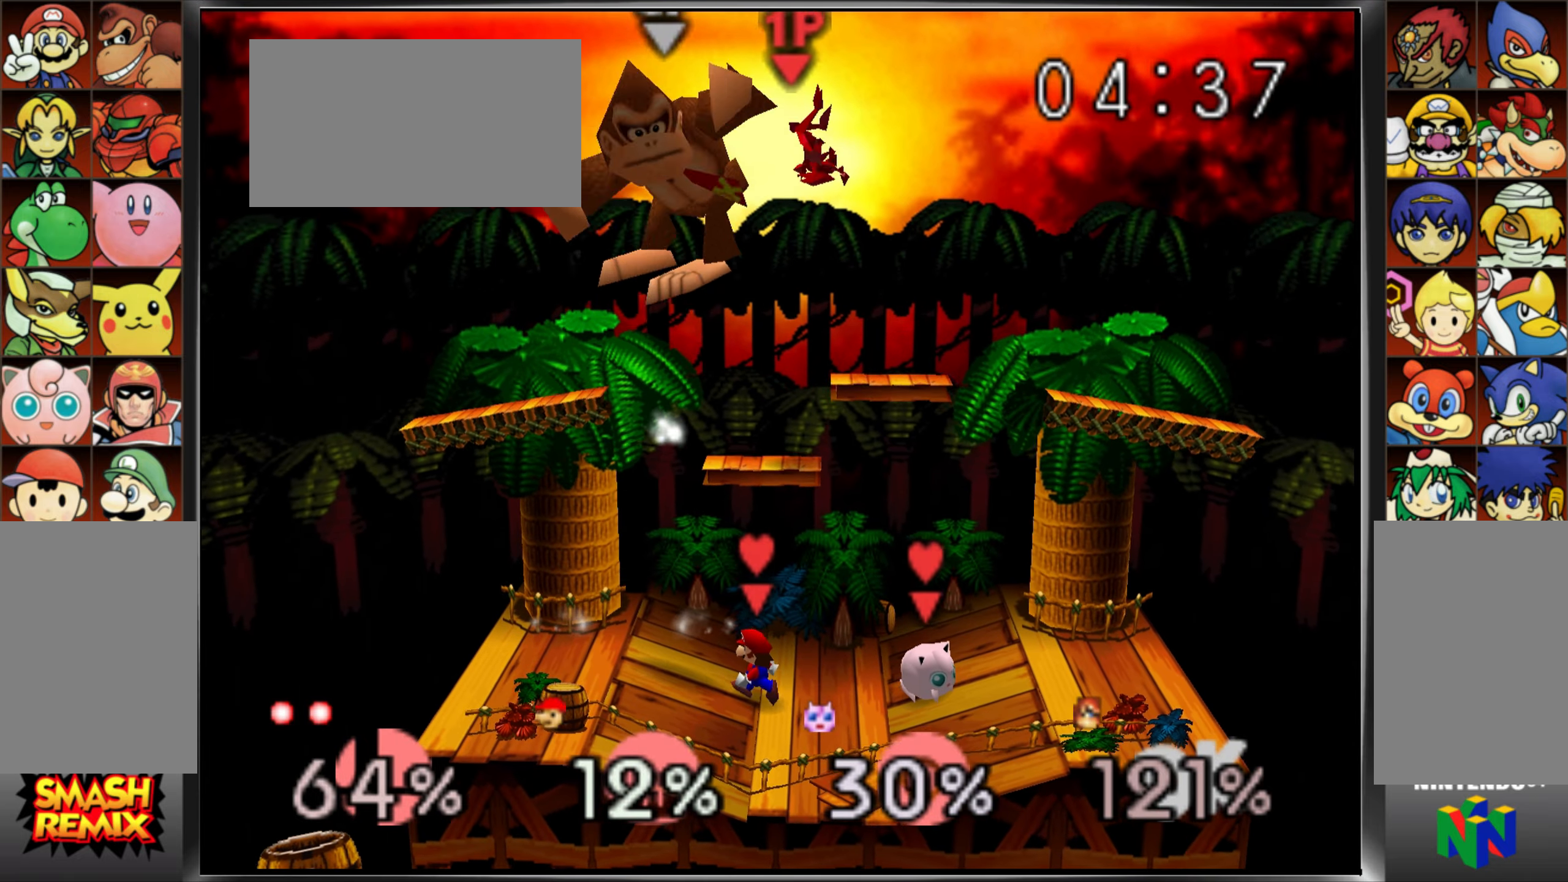
{"buttons": [], "left_stick": "center", "events": [[100, "A", "down"], [201, "A", "up"], [284, "A", "down"], [334, "A", "up"], [484, "left_stick", "center"]]}
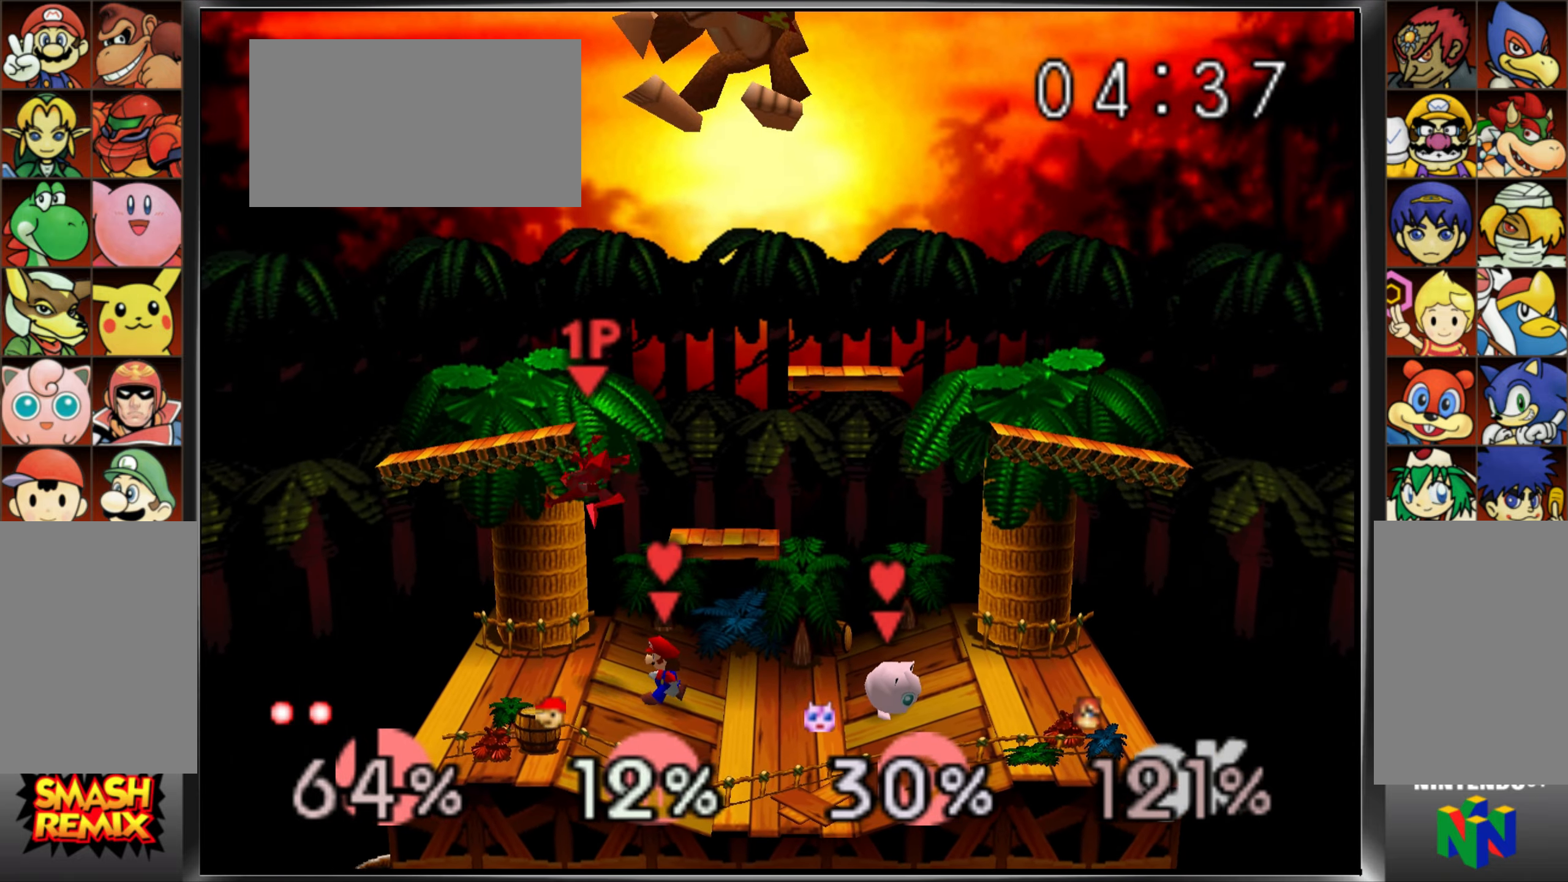
{"buttons": [], "left_stick": "center", "events": [[33, "left_stick", "right"], [467, "left_stick", "center"]]}
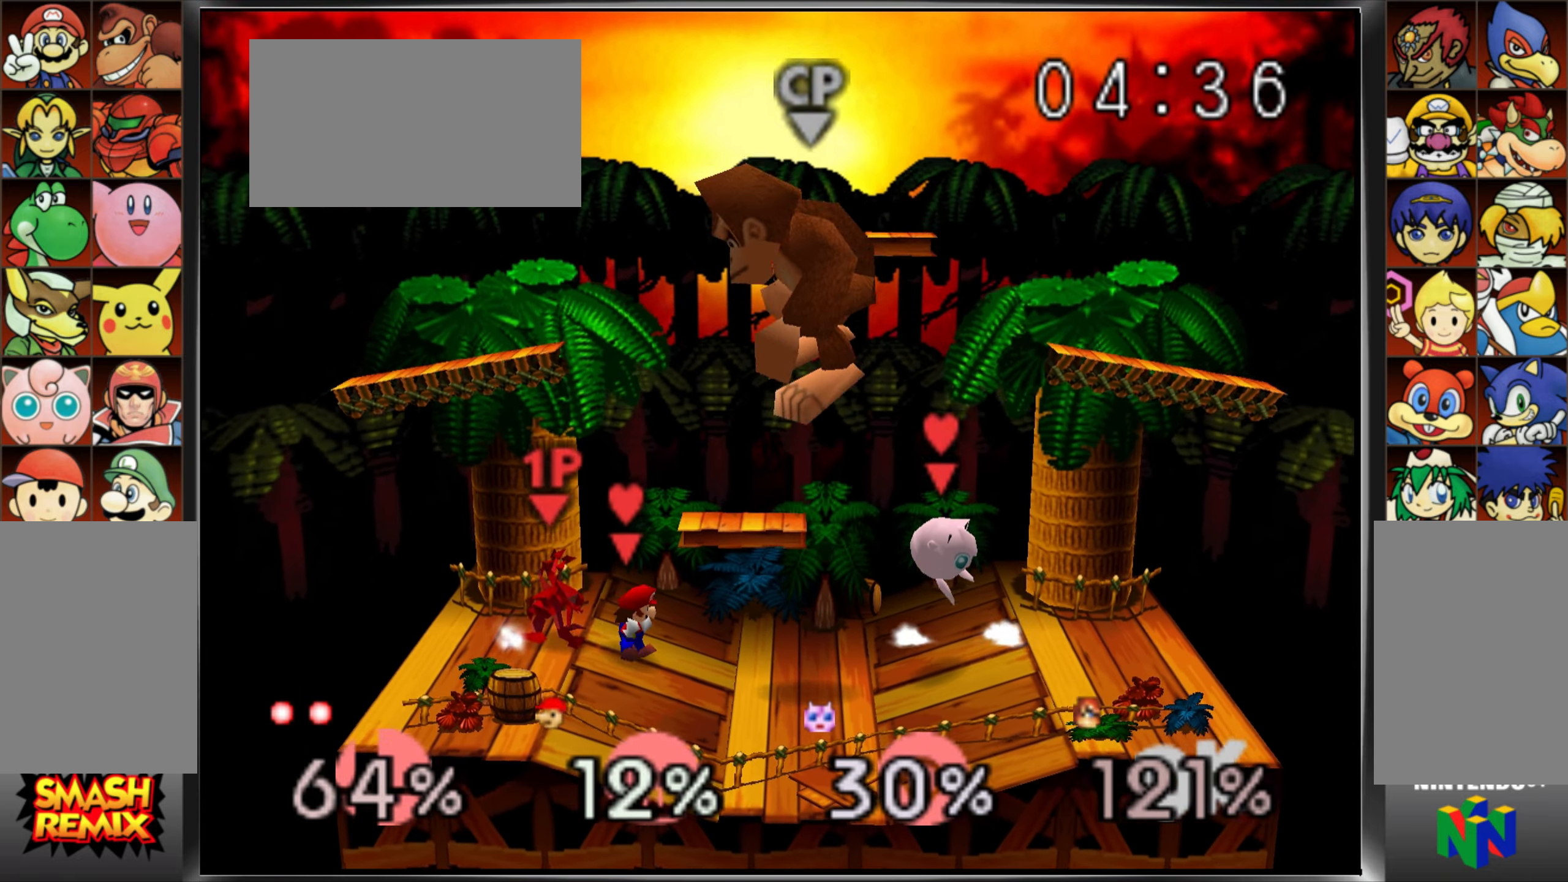
{"buttons": [], "left_stick": "right", "events": [[84, "left_stick", "right"]]}
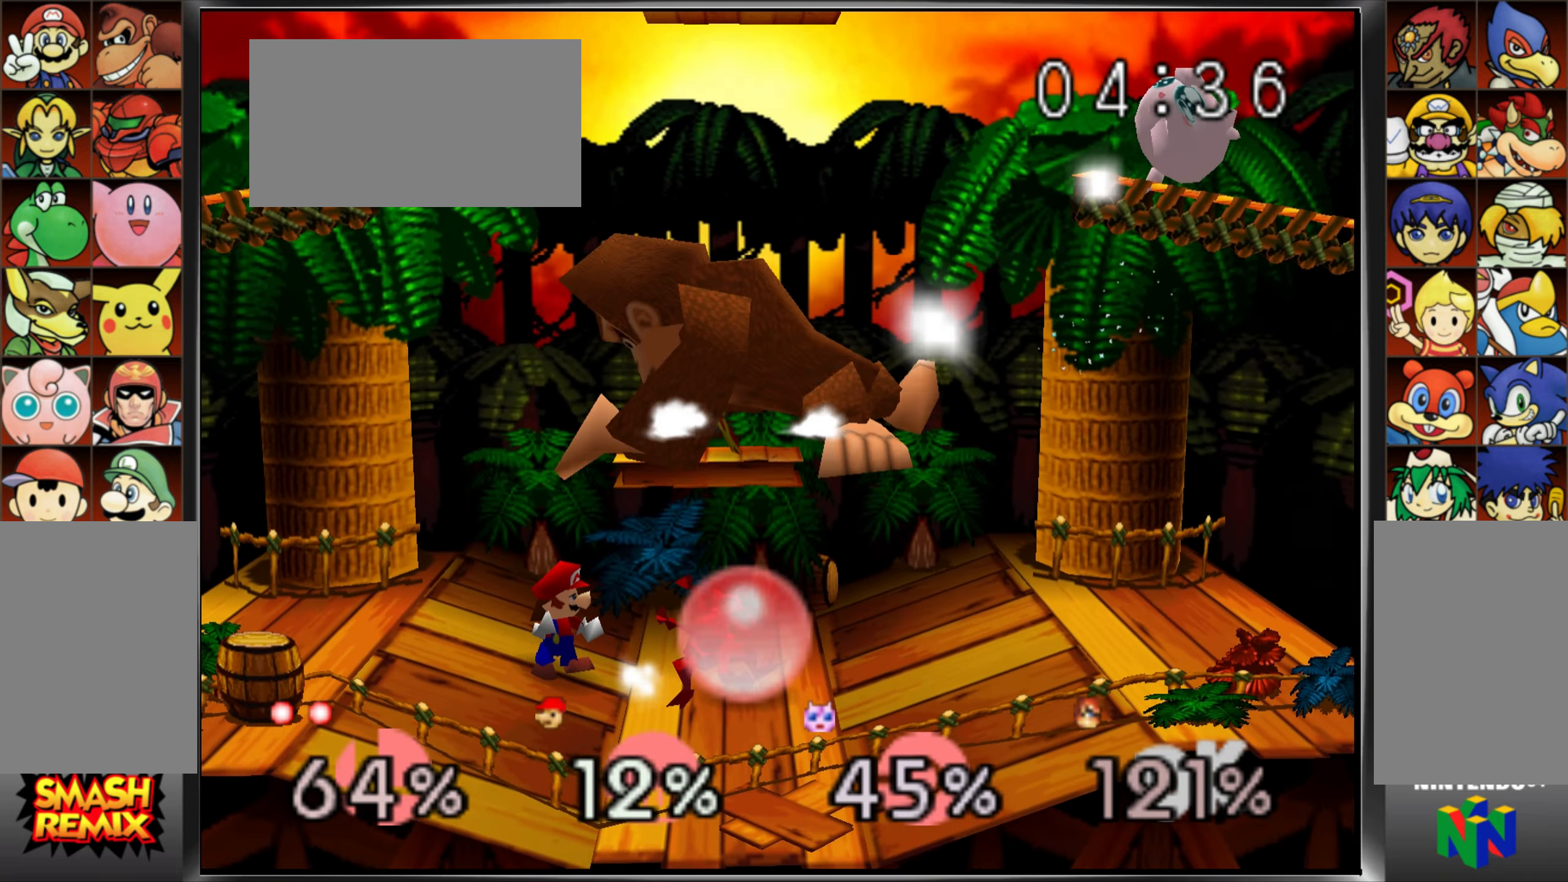
{"buttons": [], "left_stick": "up-right", "events": [[67, "left_stick", "center"], [133, "left_stick", "up"], [183, "A", "down"], [334, "left_stick", "up-right"], [417, "A", "up"]]}
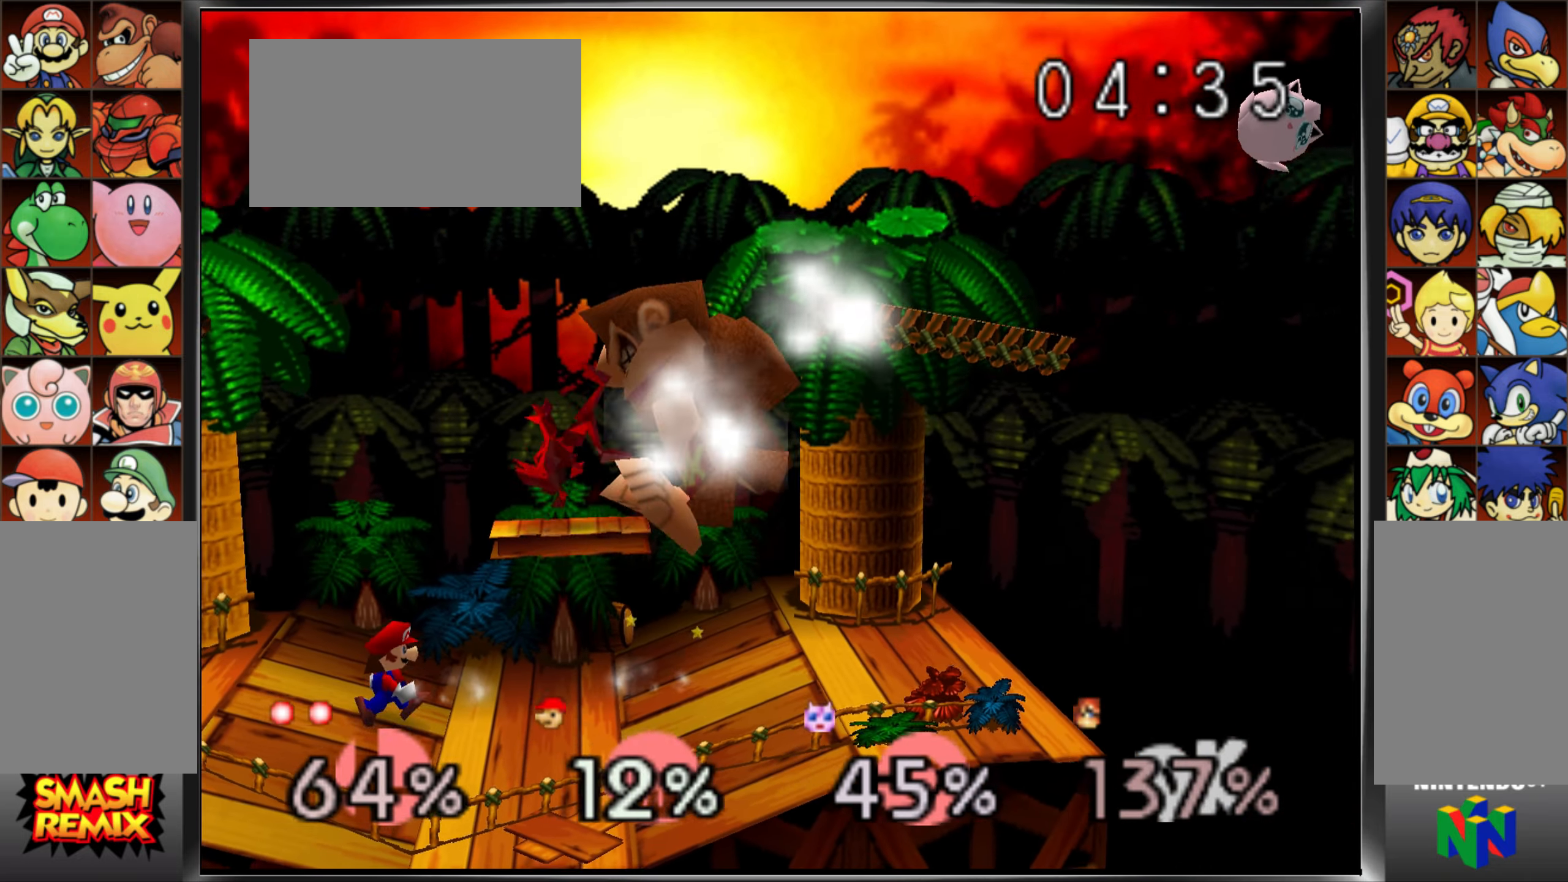
{"buttons": [], "left_stick": "down-right", "events": [[251, "left_stick", "down-right"]]}